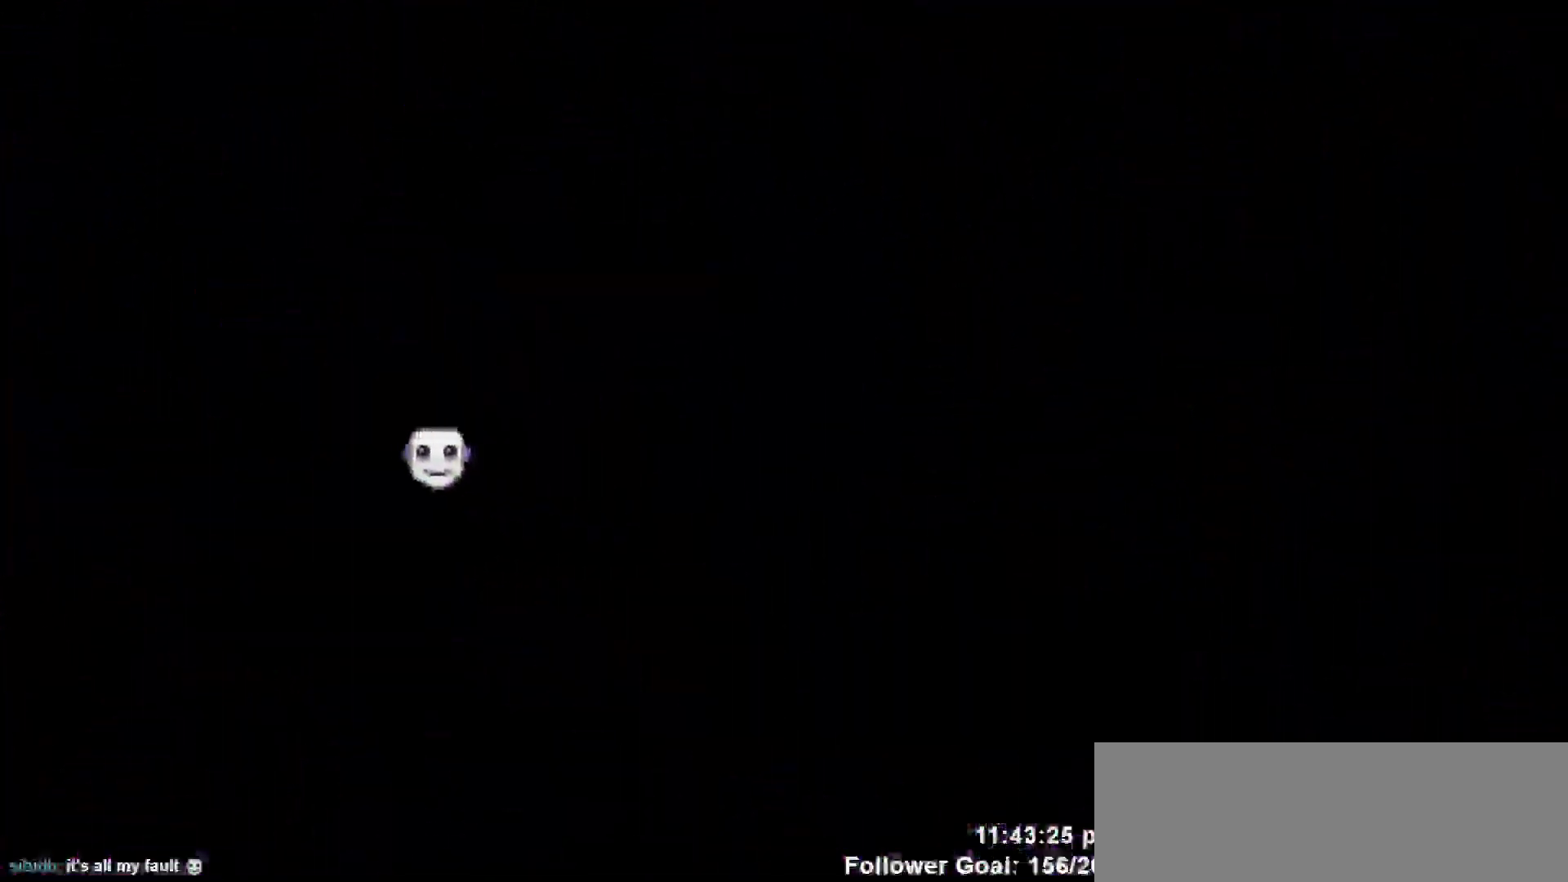
Gameplay with keyboard; each line is a JSON object with the keys held at the frame after it. "events" lists presses ("down") and releases ("up") of "dash", "demo", "down", "escape", "grab", "jump", "jump2", "left", "return", "right", "talk" and "up" between this image and that frame as [ms after this image, input, new state], when the widget could be followed in between. No other keys are recorded. Mouse input is not recorded. Key names are as the overlay labels them; some are game actions (e.g. jump) rather than physical keys.
{"keys": [], "events": []}
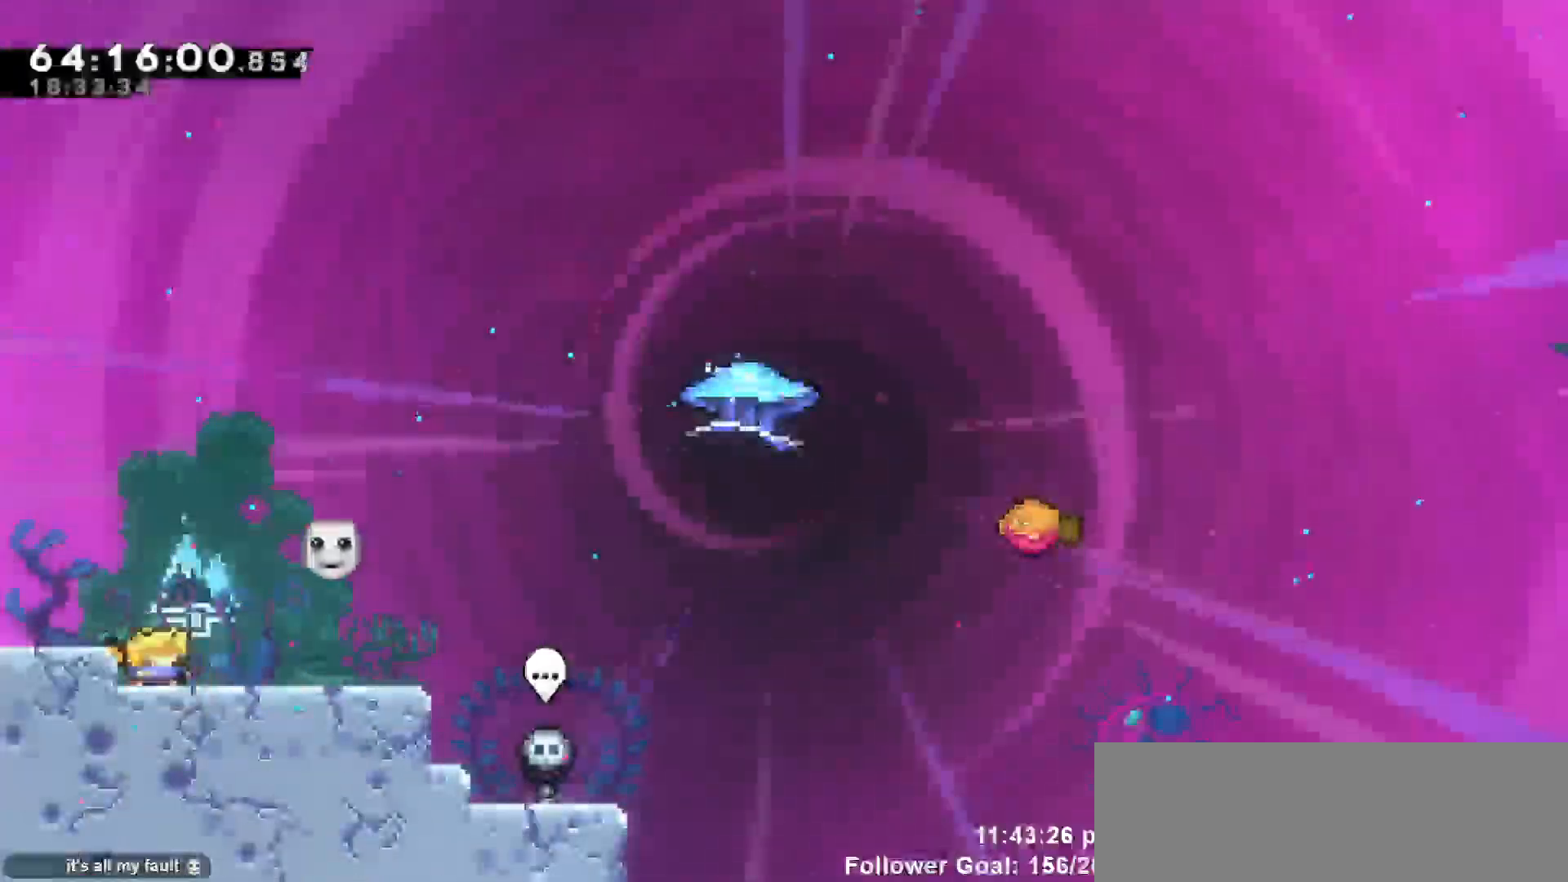
{"keys": [], "events": []}
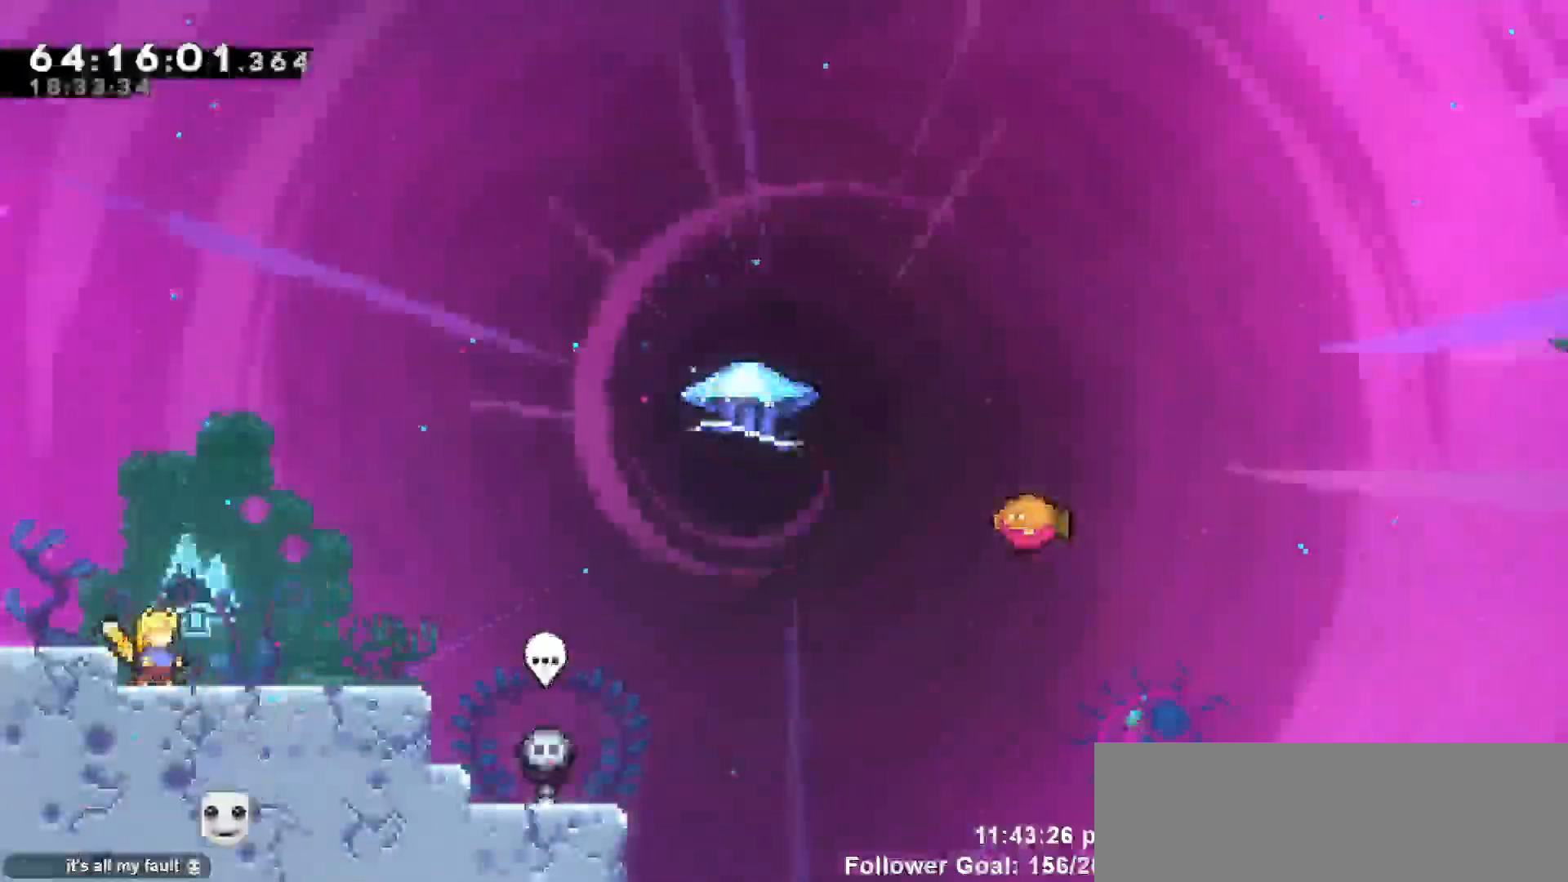
{"keys": [], "events": []}
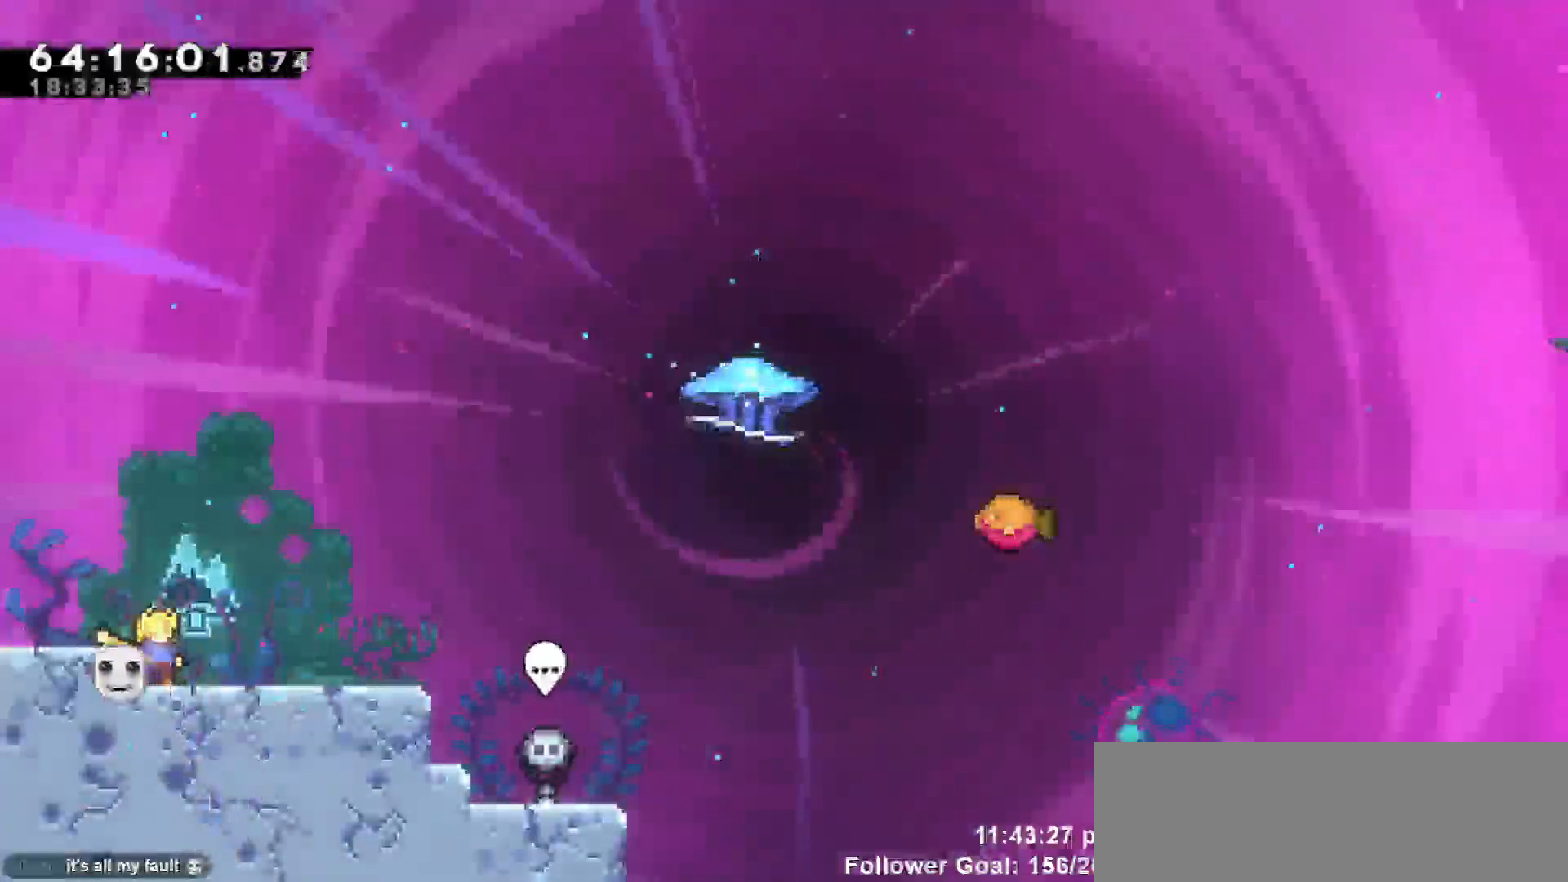
{"keys": [], "events": []}
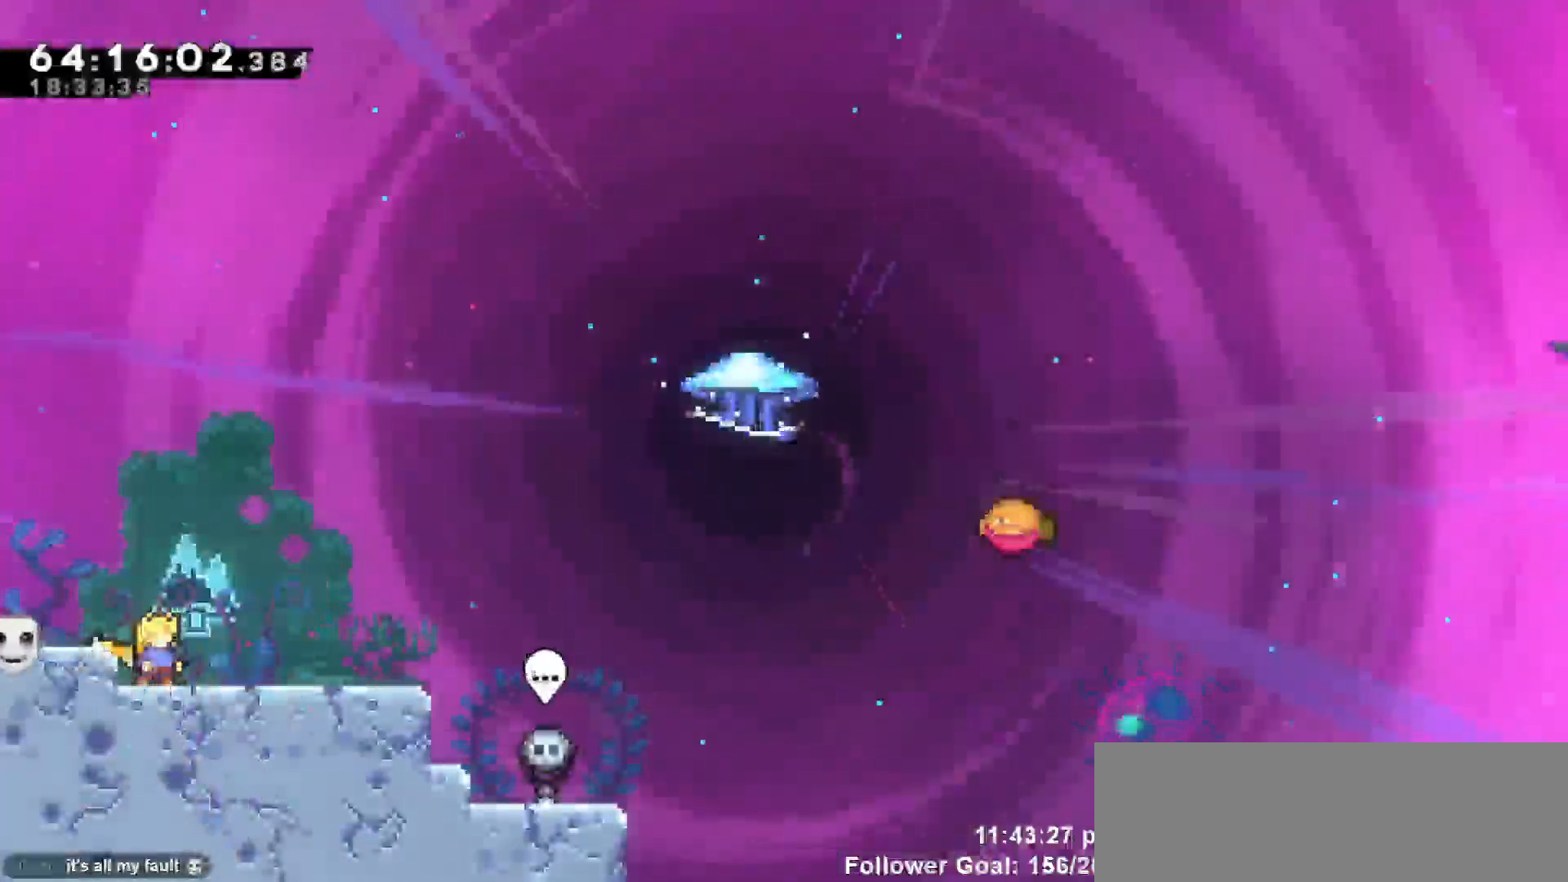
{"keys": [], "events": []}
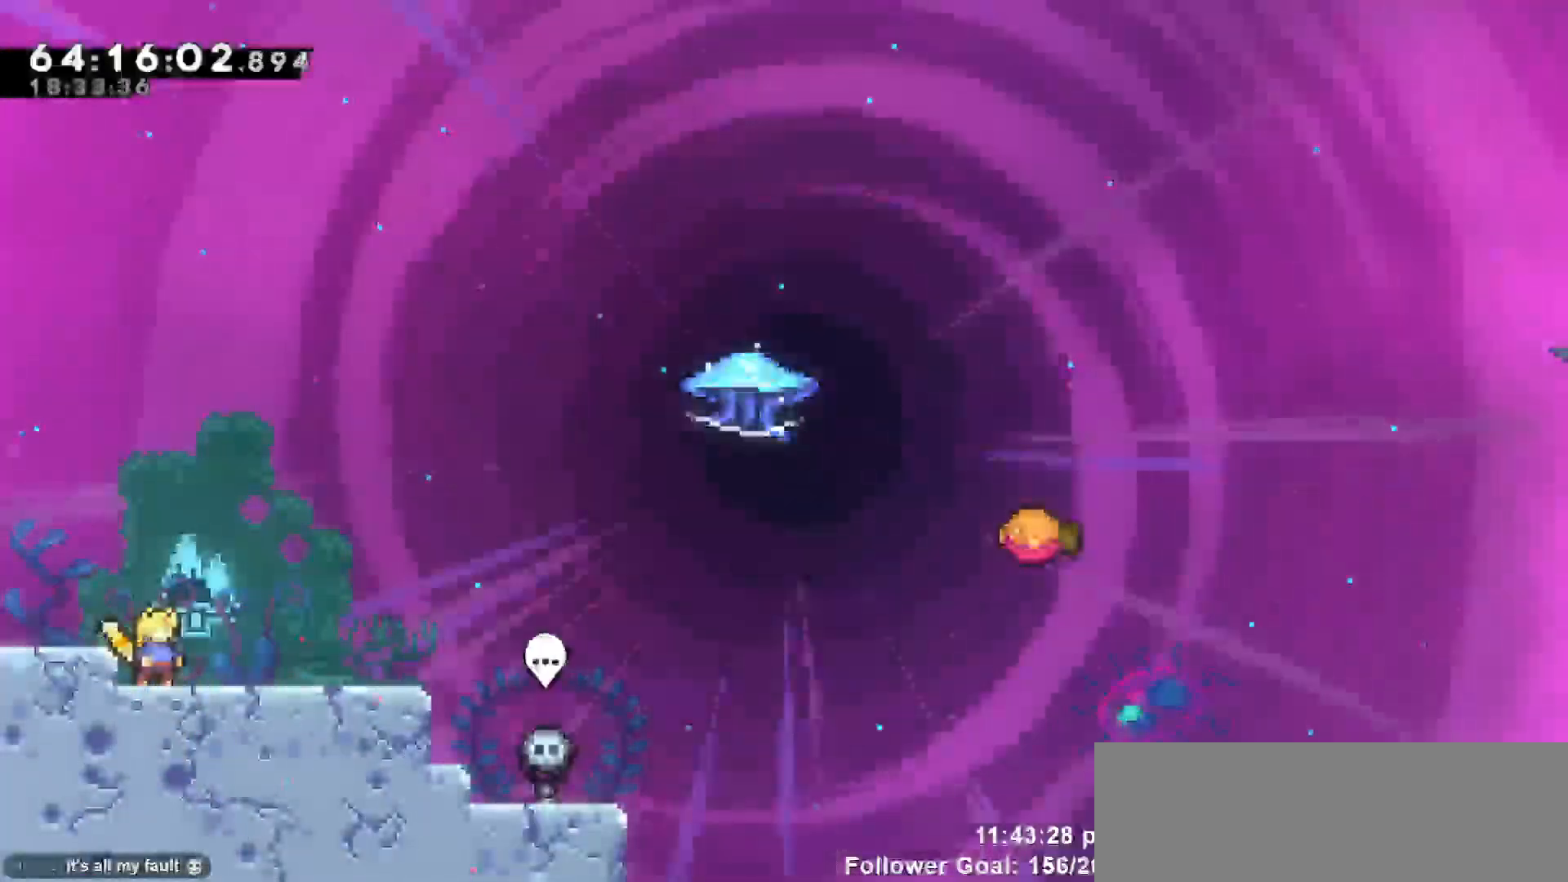
{"keys": [], "events": []}
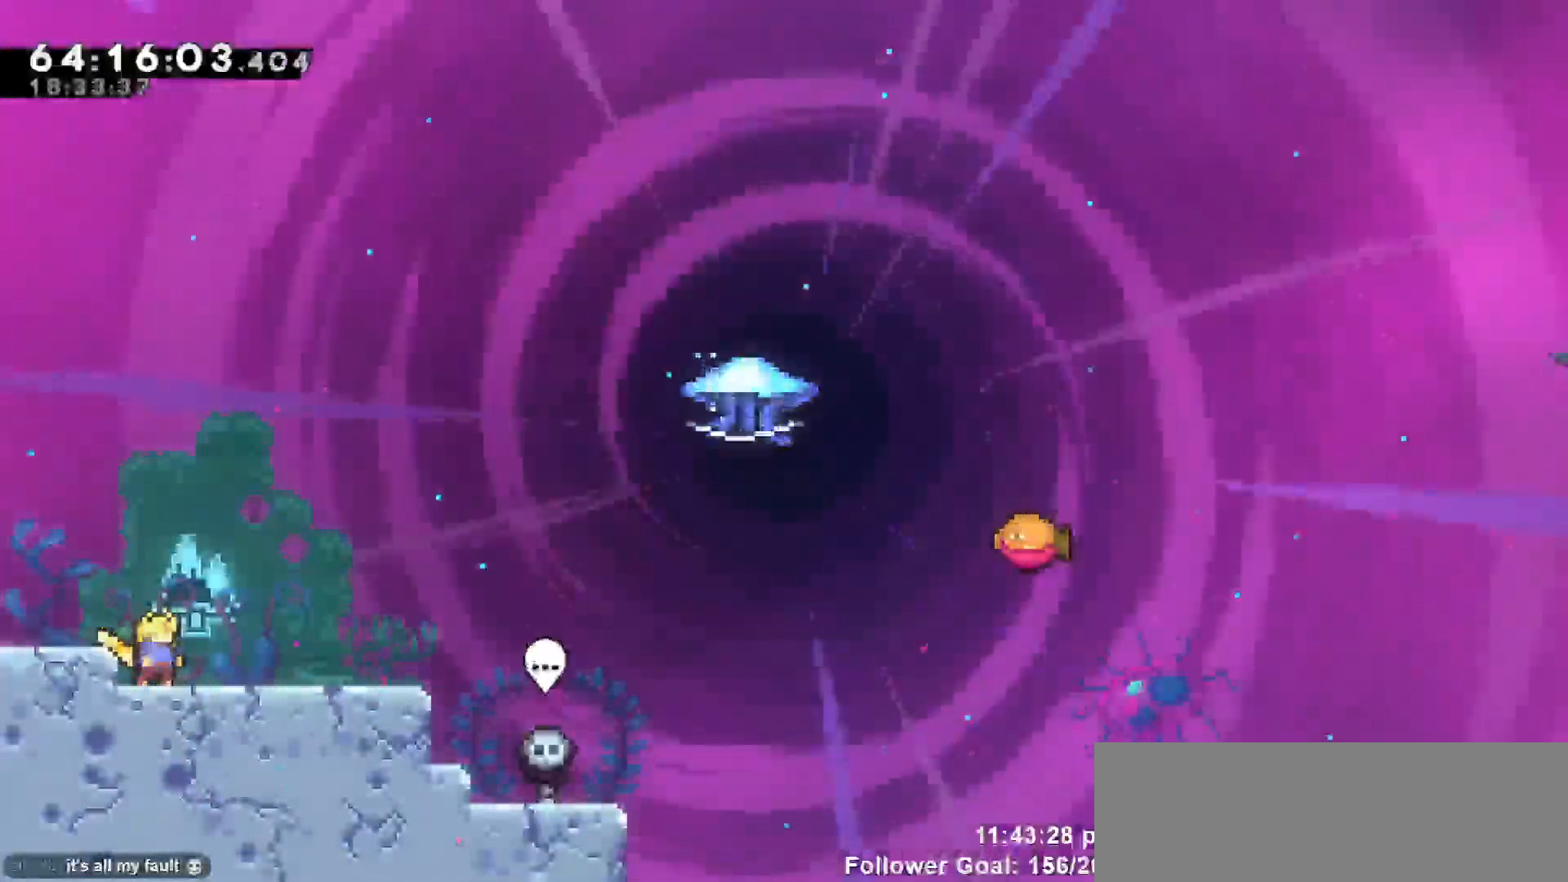
{"keys": [], "events": []}
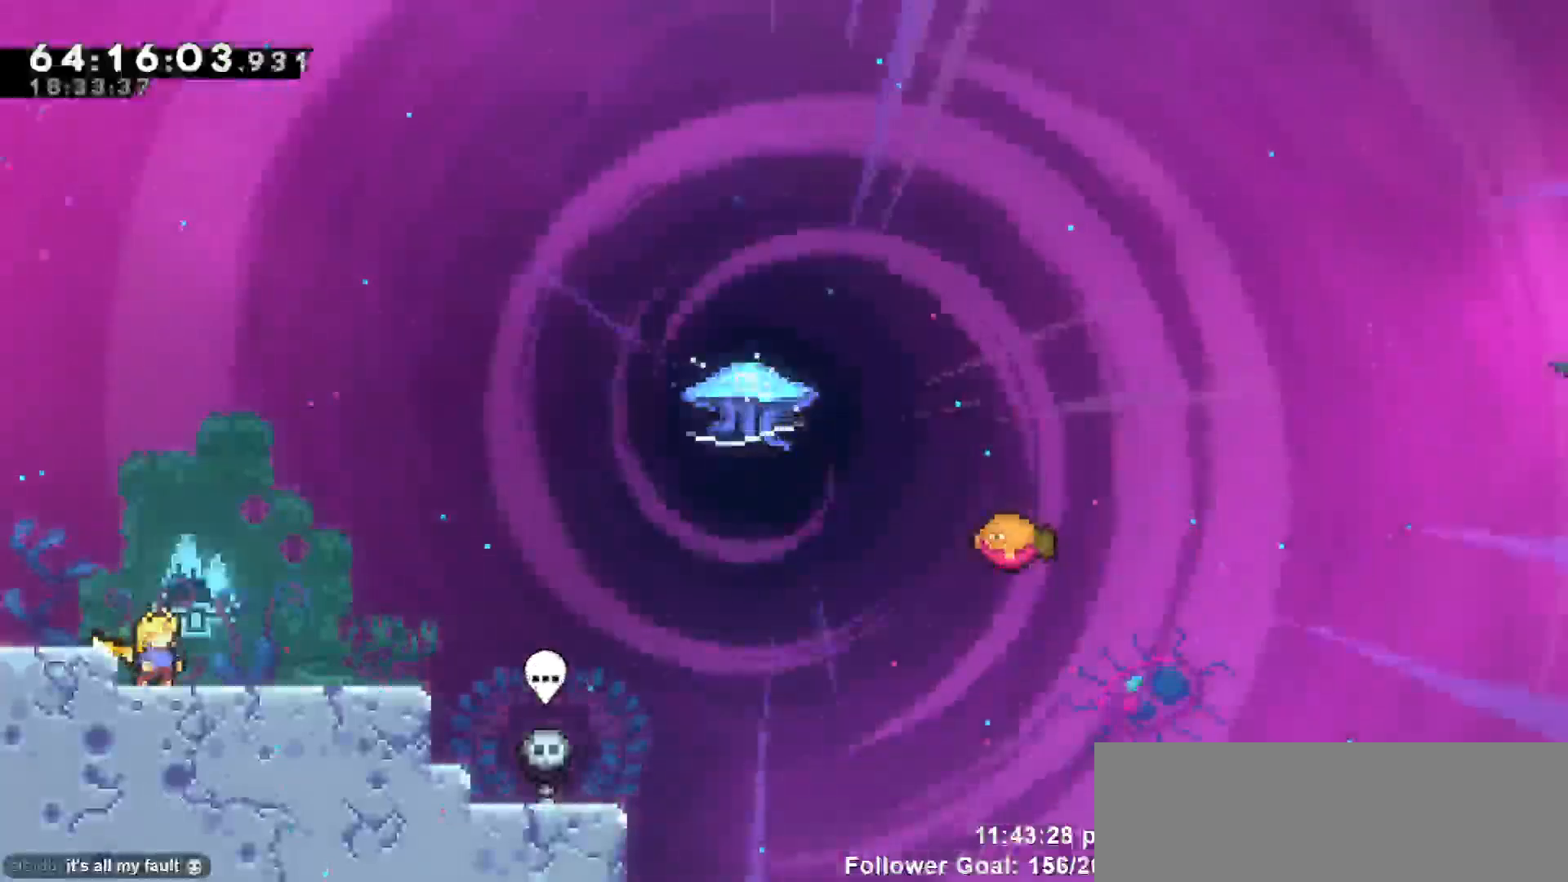
{"keys": [], "events": []}
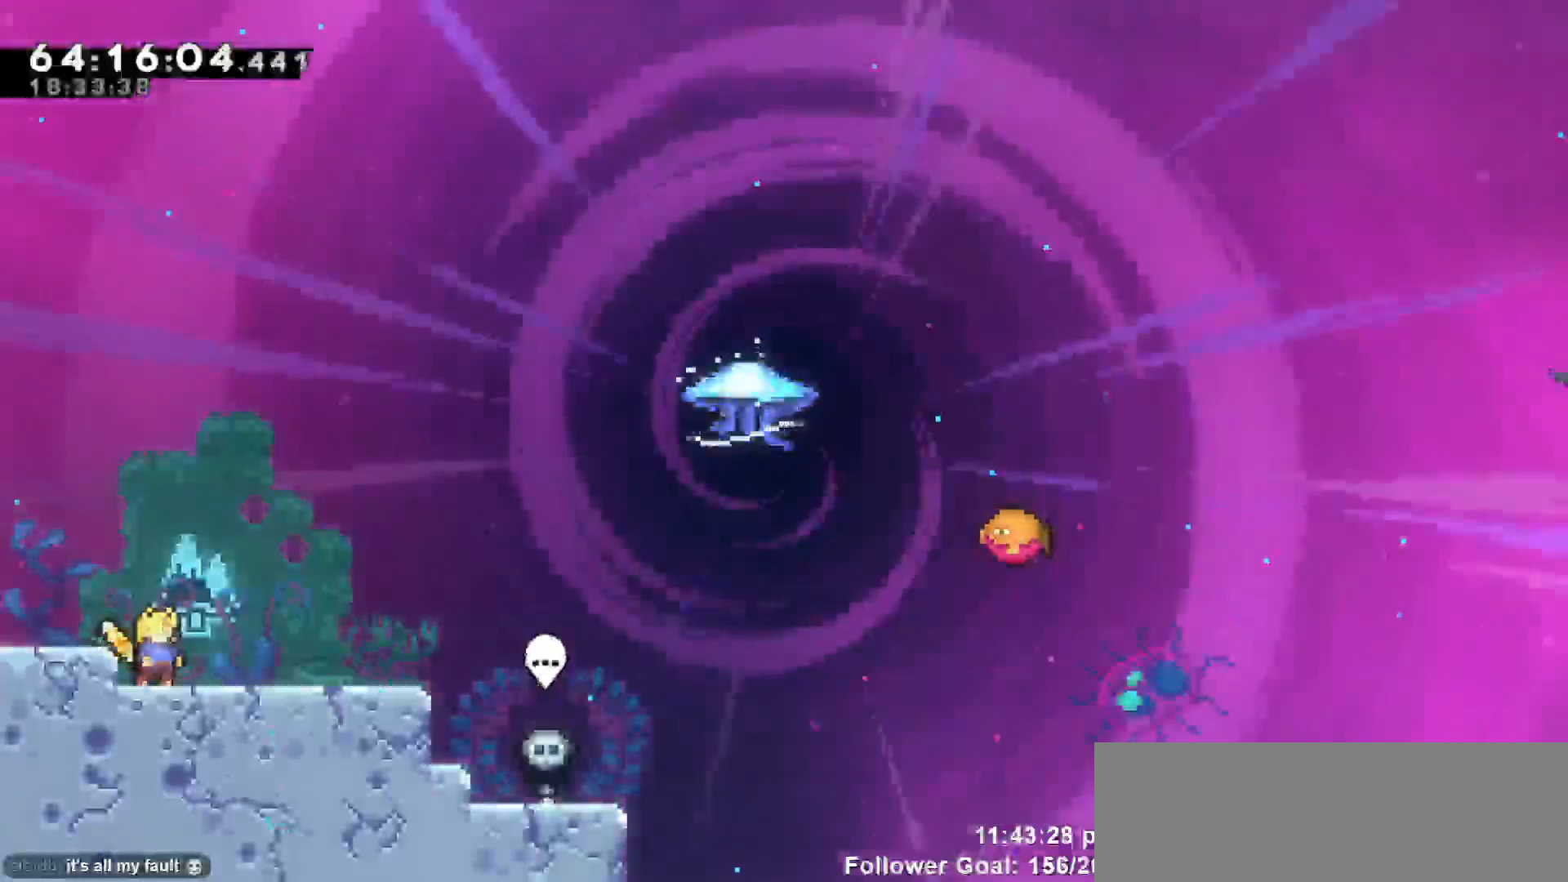
{"keys": ["right"], "events": [[417, "right", "down"]]}
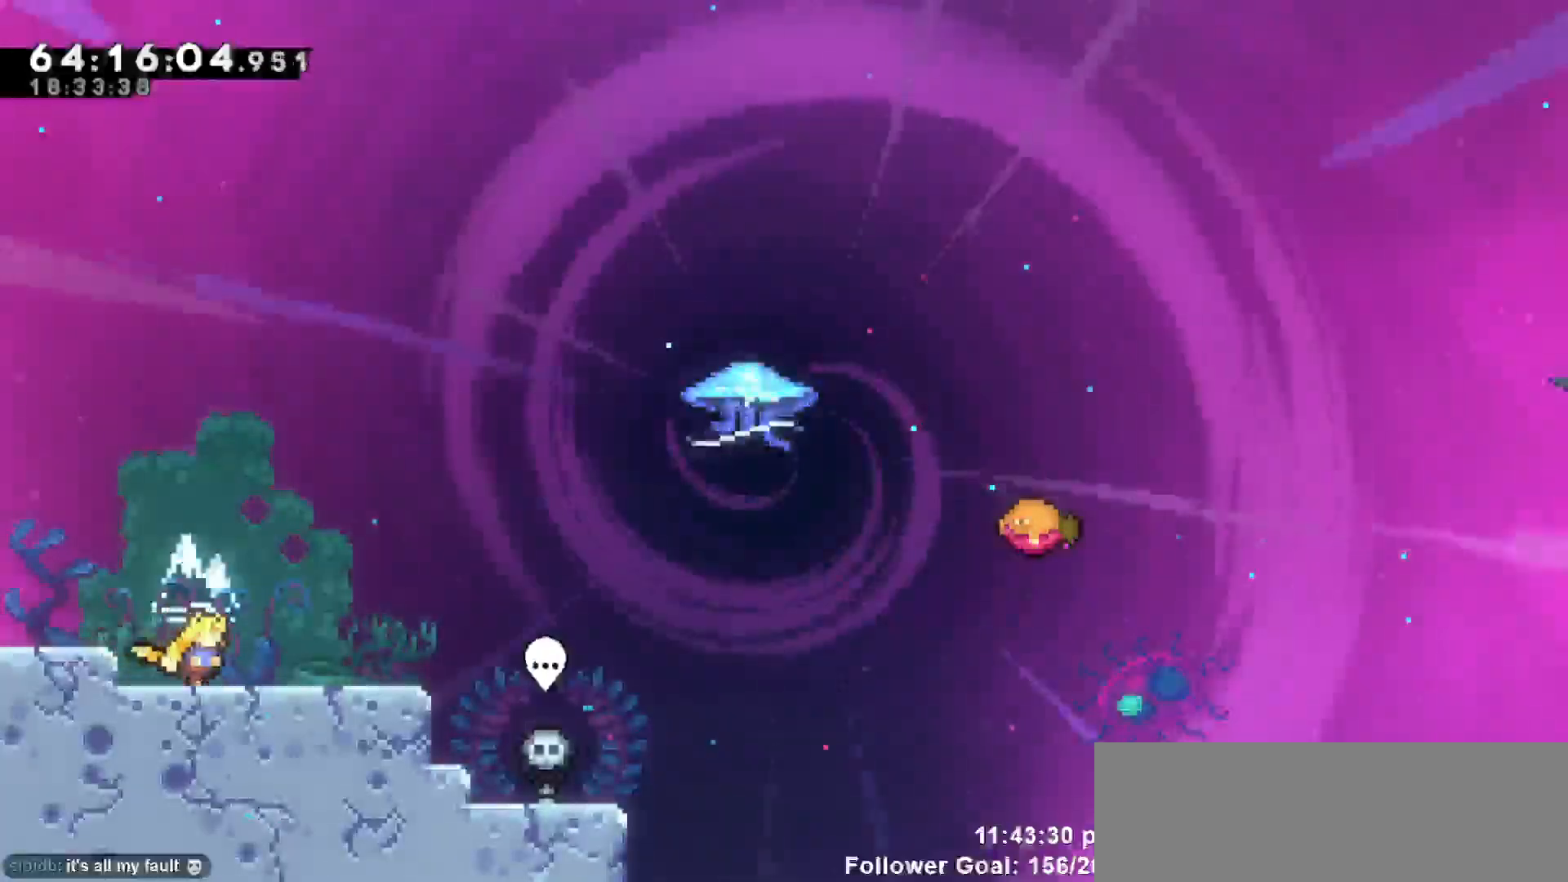
{"keys": ["jump", "right"], "events": [[333, "jump", "down"]]}
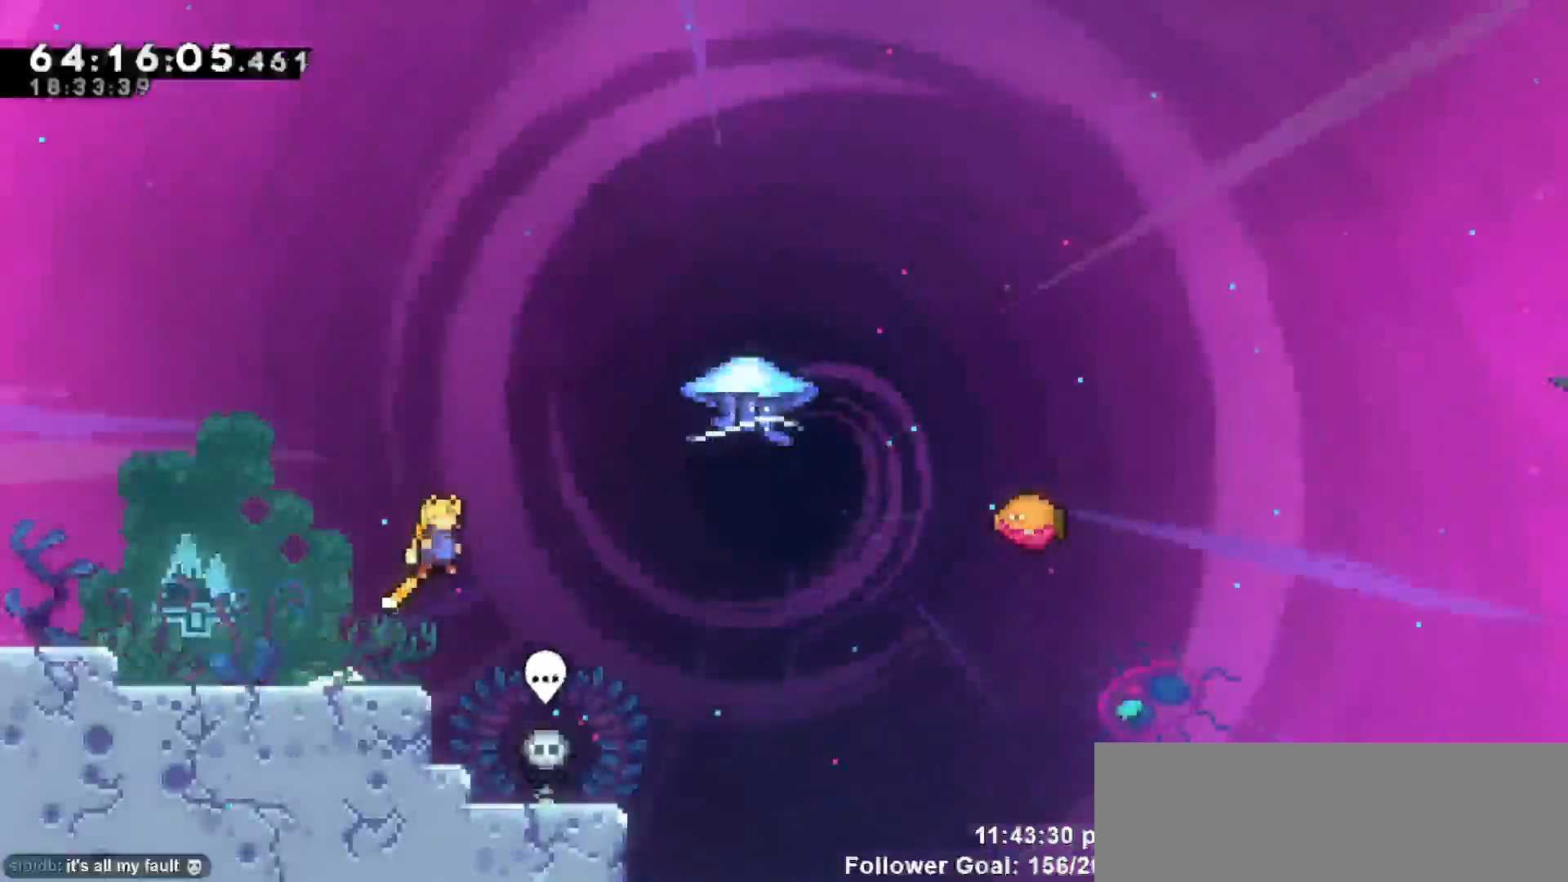
{"keys": ["dash", "right", "up"], "events": [[250, "jump", "up"], [250, "up", "down"], [350, "dash", "down"]]}
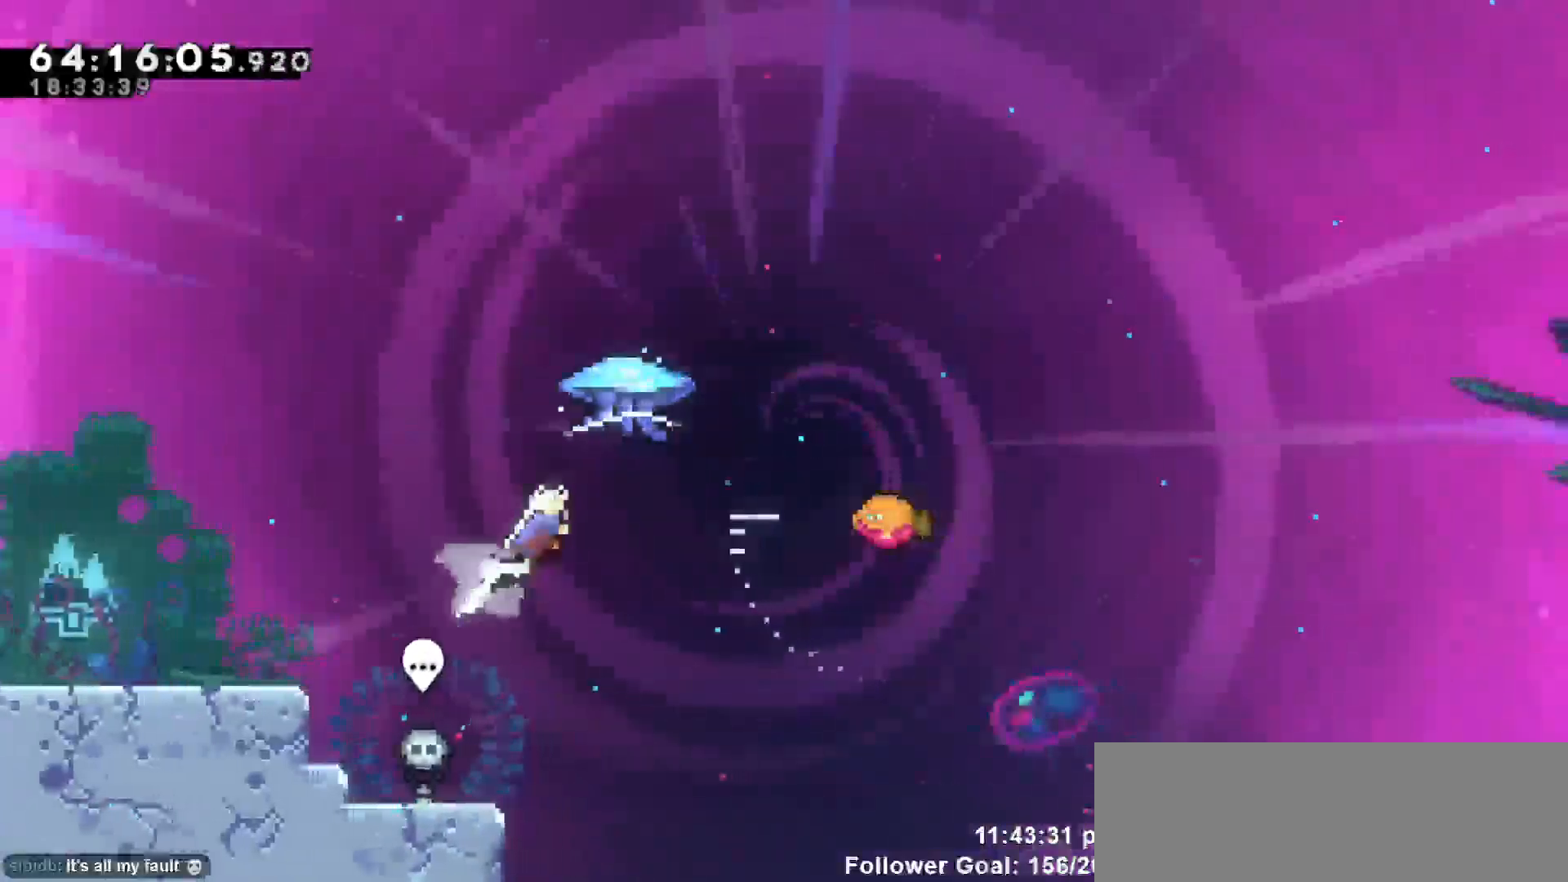
{"keys": ["grab", "right"], "events": [[50, "grab", "down"], [83, "dash", "up"], [500, "up", "up"]]}
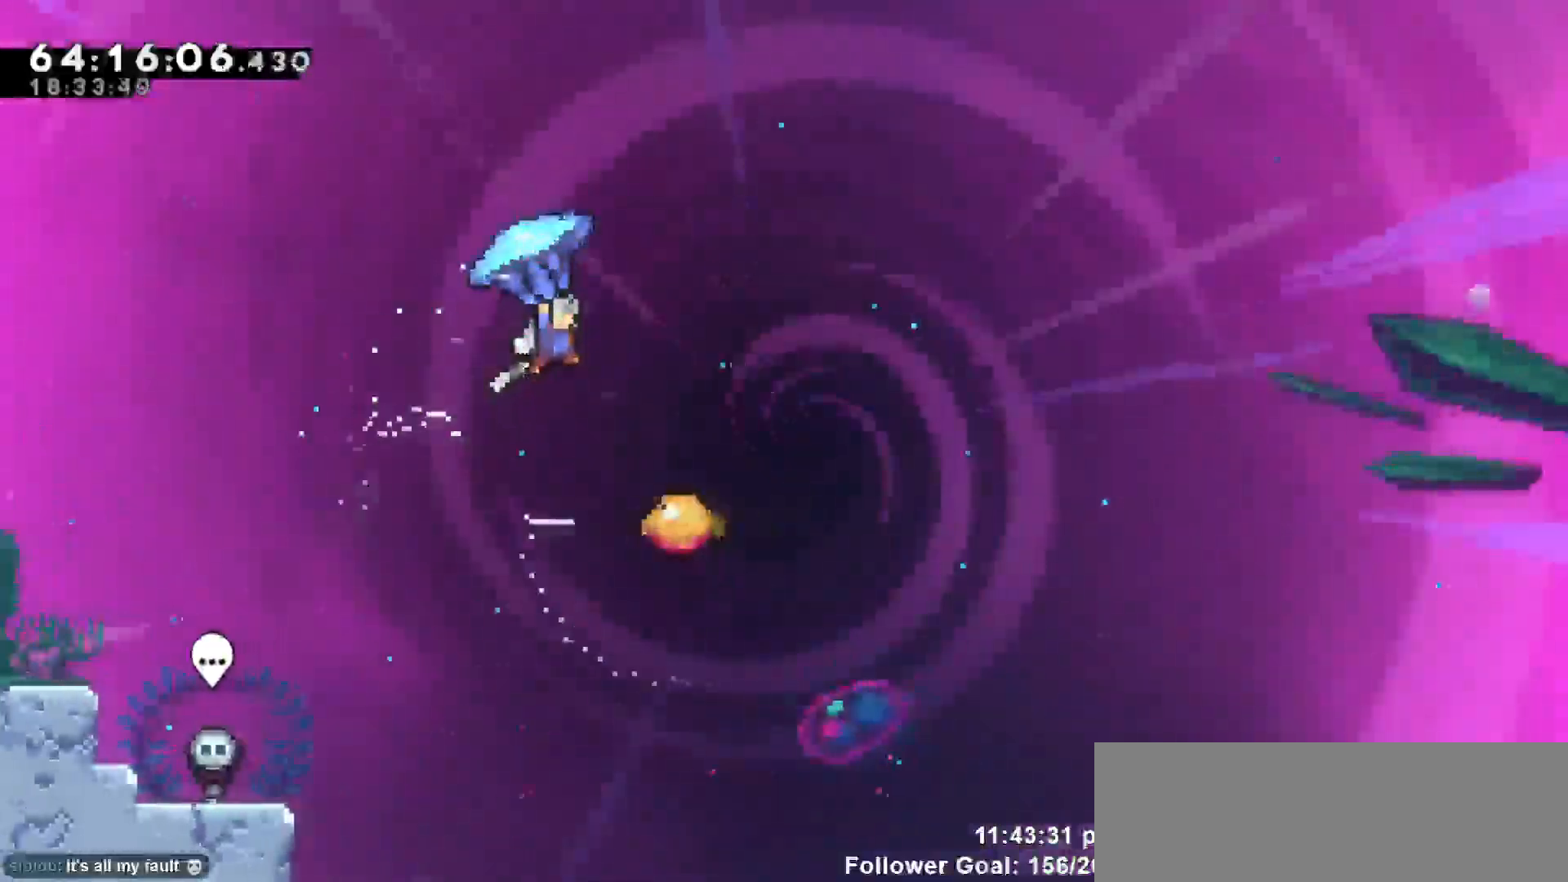
{"keys": ["grab"], "events": [[283, "right", "up"]]}
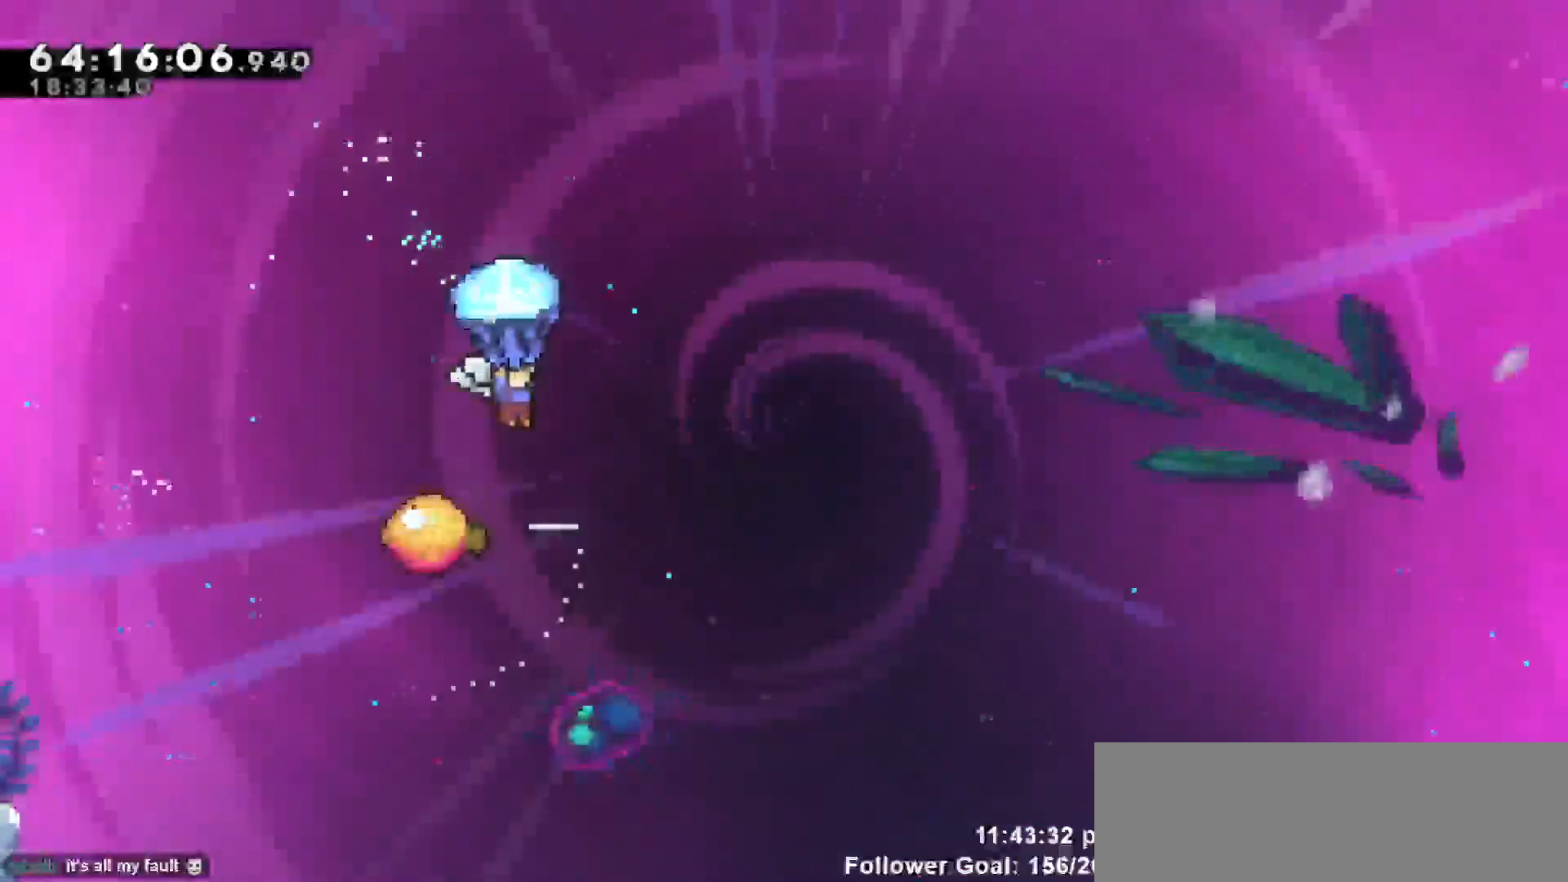
{"keys": ["grab"], "events": []}
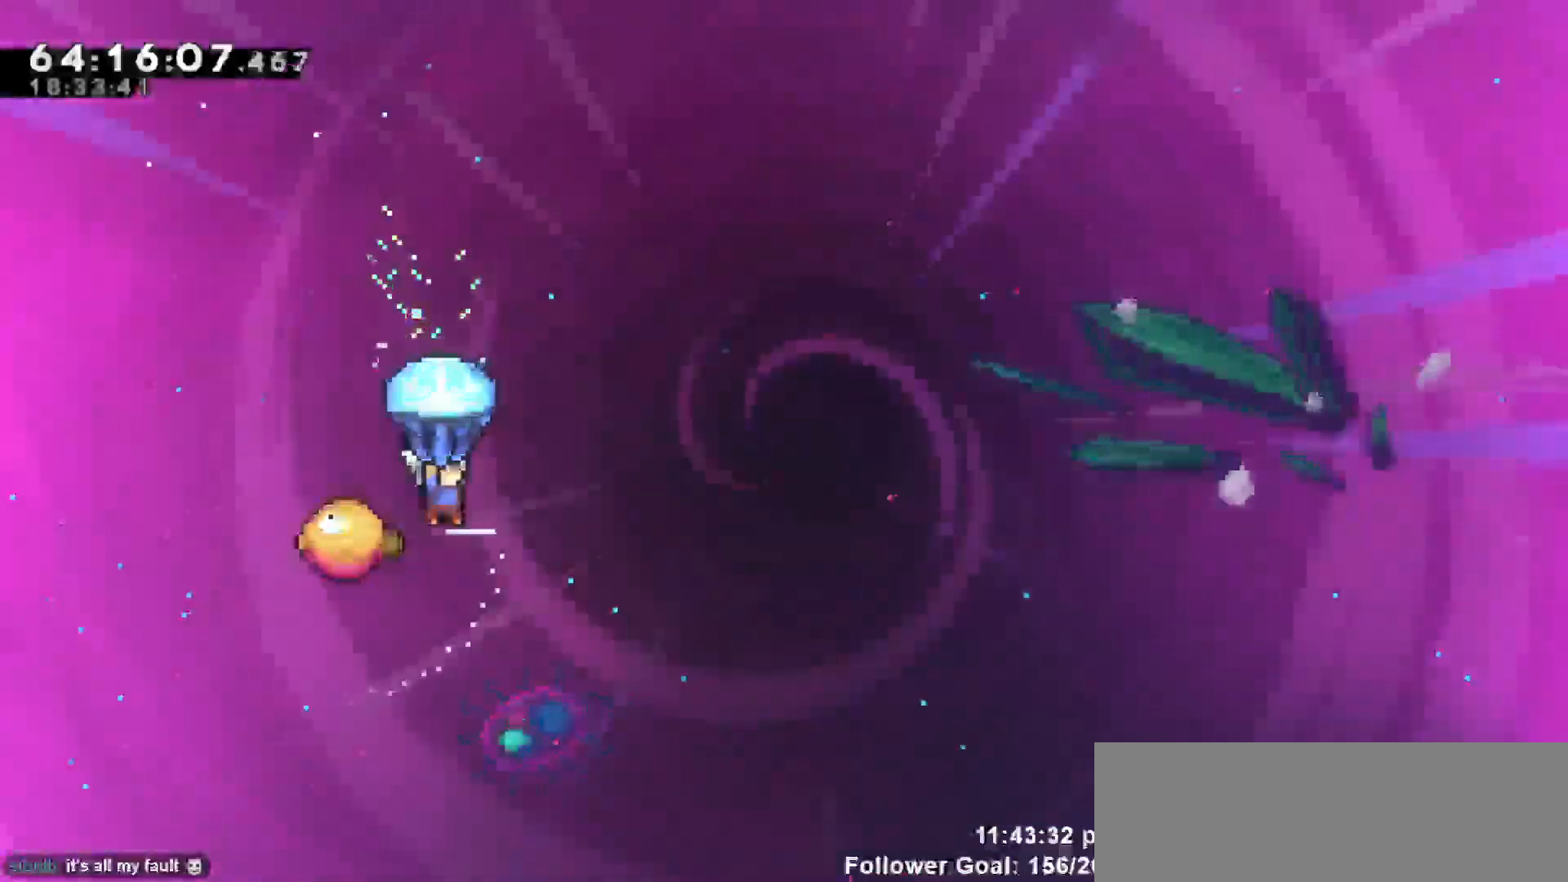
{"keys": ["grab", "right"], "events": [[467, "right", "down"]]}
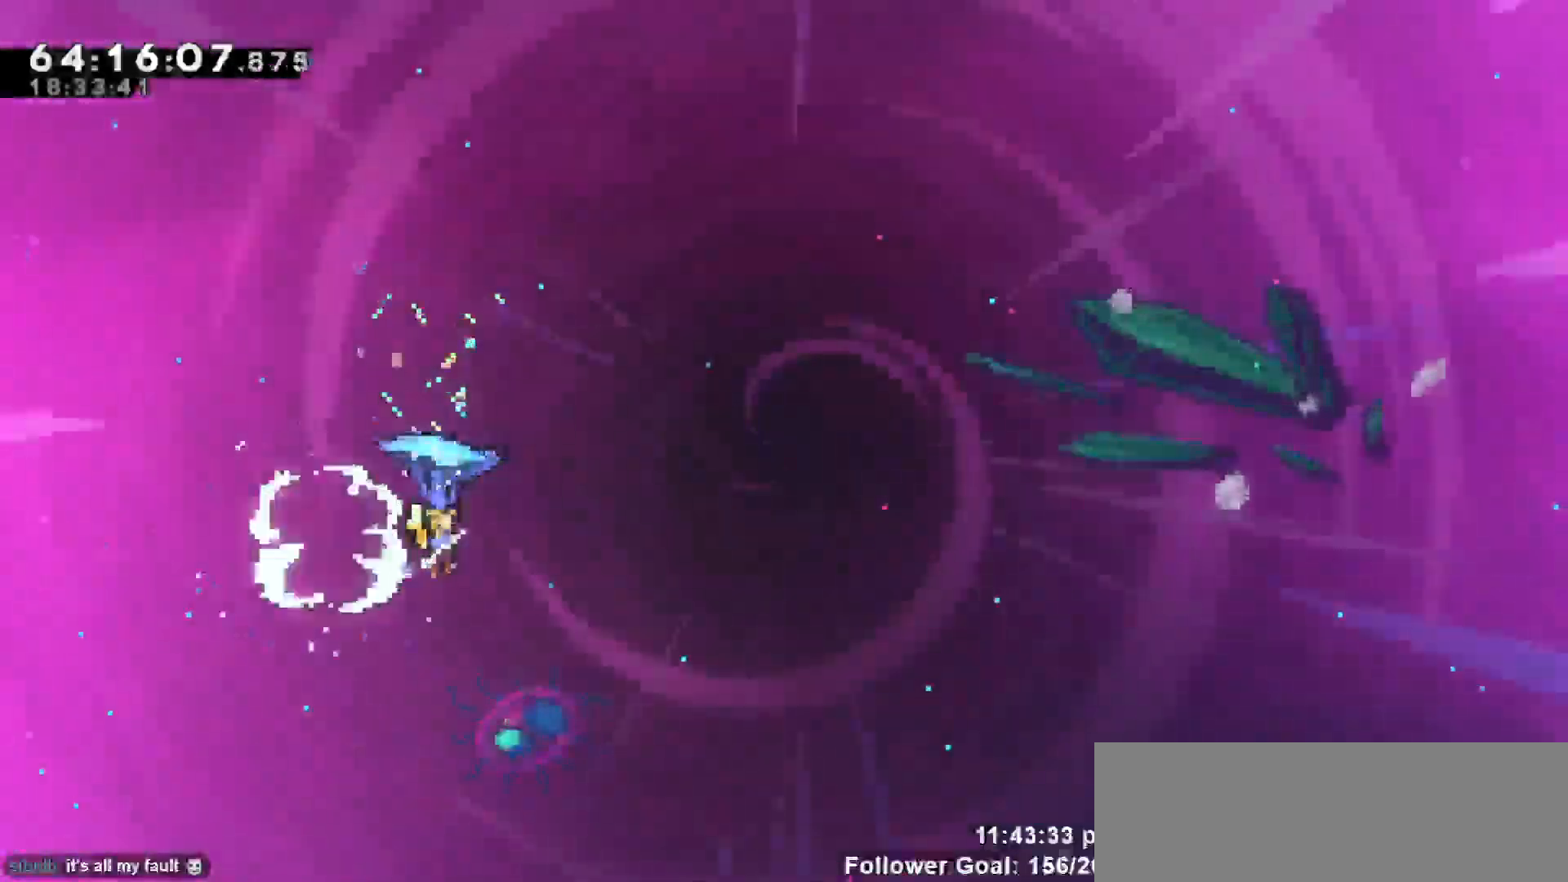
{"keys": ["grab", "right"], "events": []}
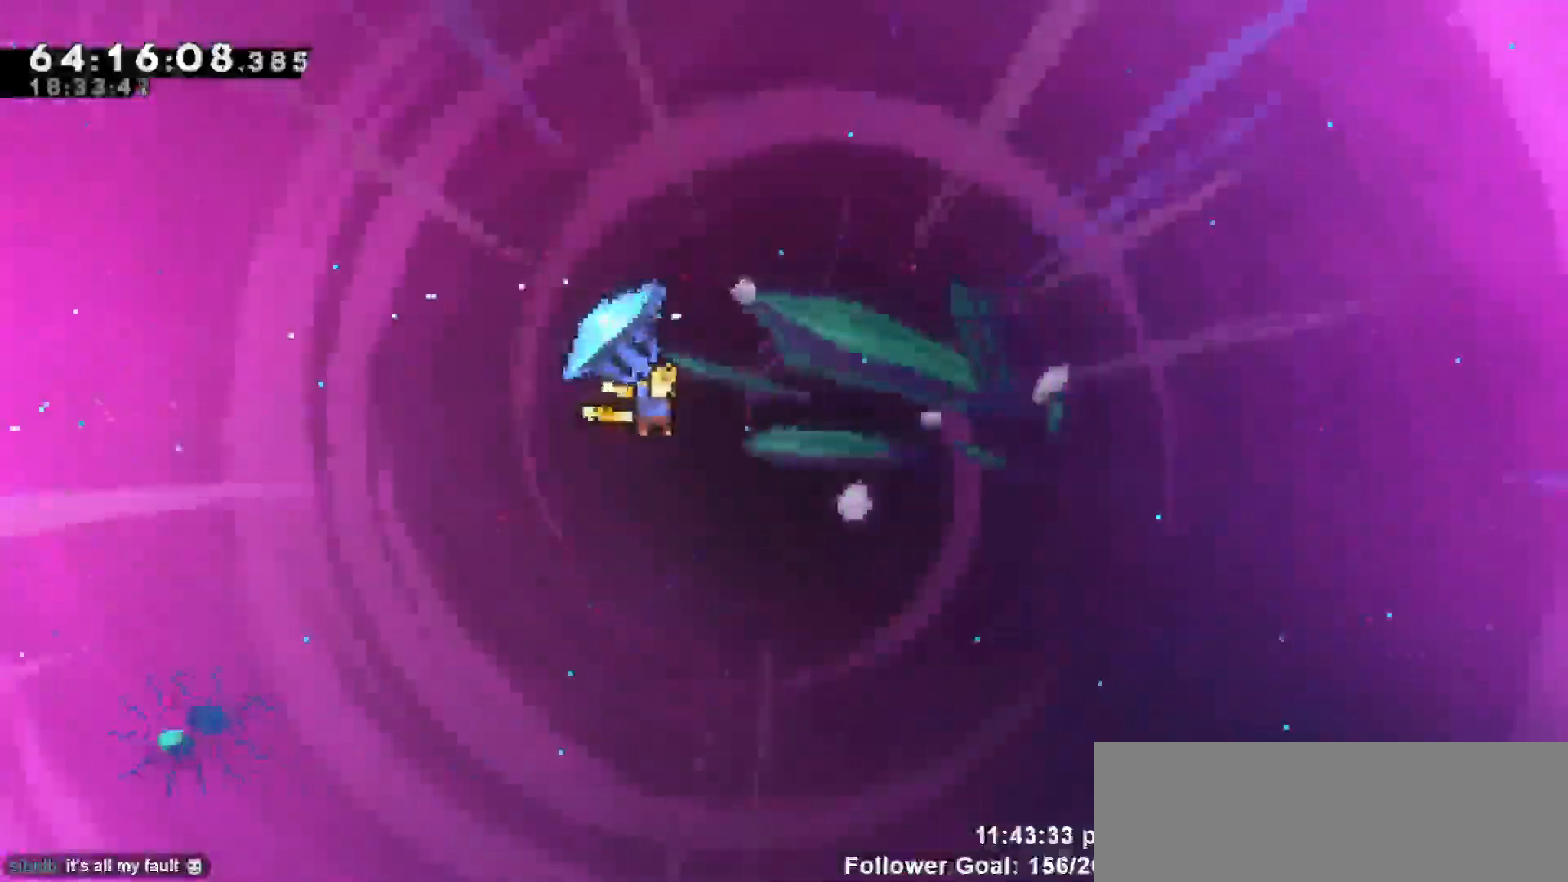
{"keys": ["grab", "right"], "events": []}
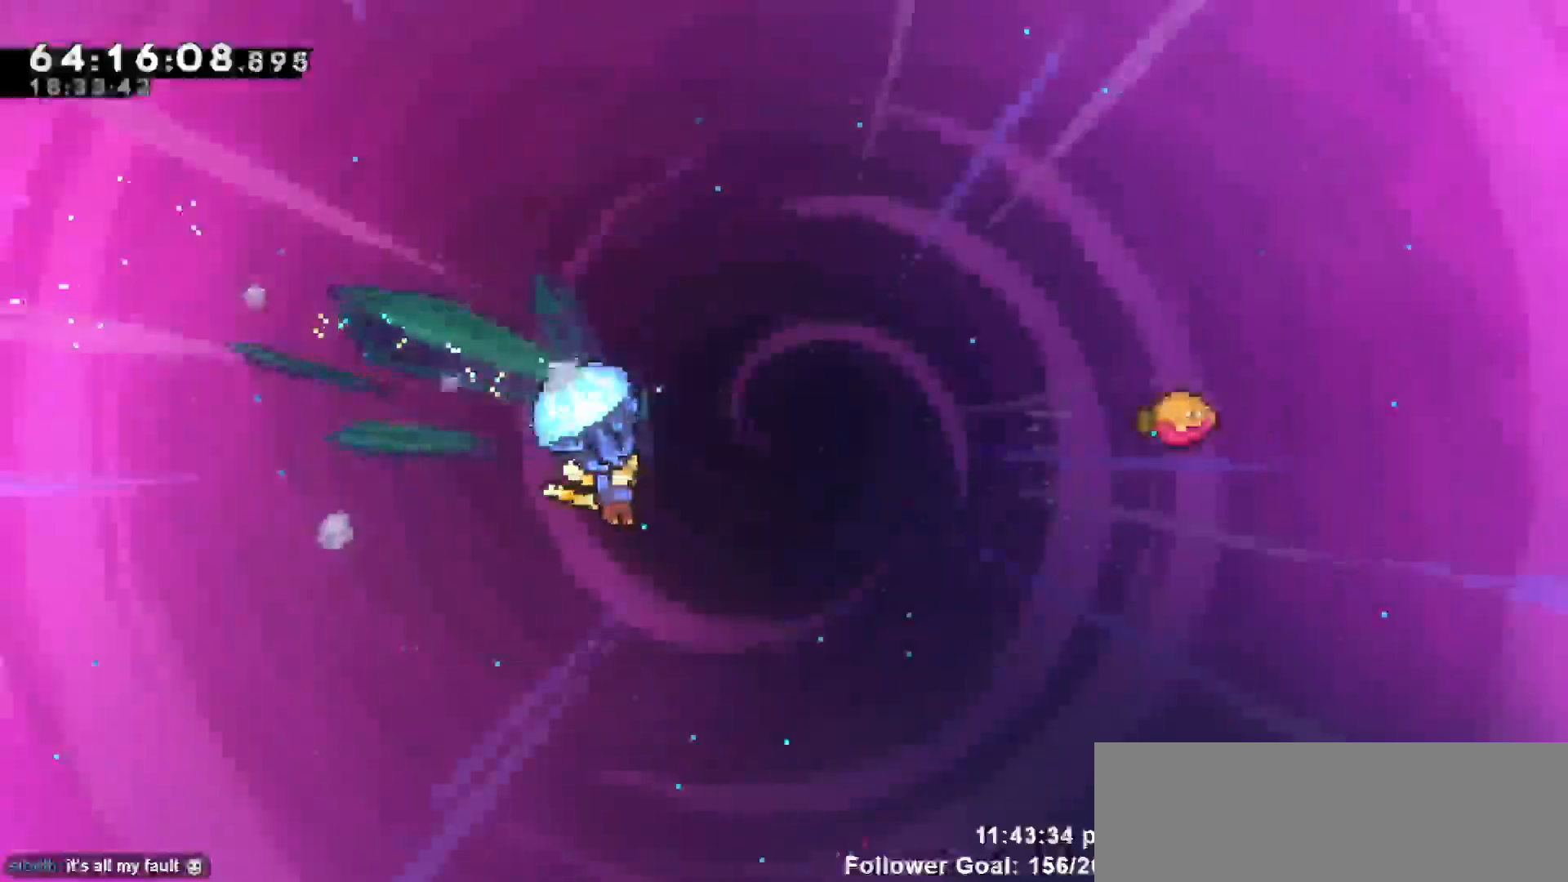
{"keys": ["dash", "grab", "right", "up"], "events": [[133, "right", "up"], [167, "grab", "up"], [283, "dash", "down"], [283, "right", "down"], [283, "up", "down"], [417, "grab", "down"]]}
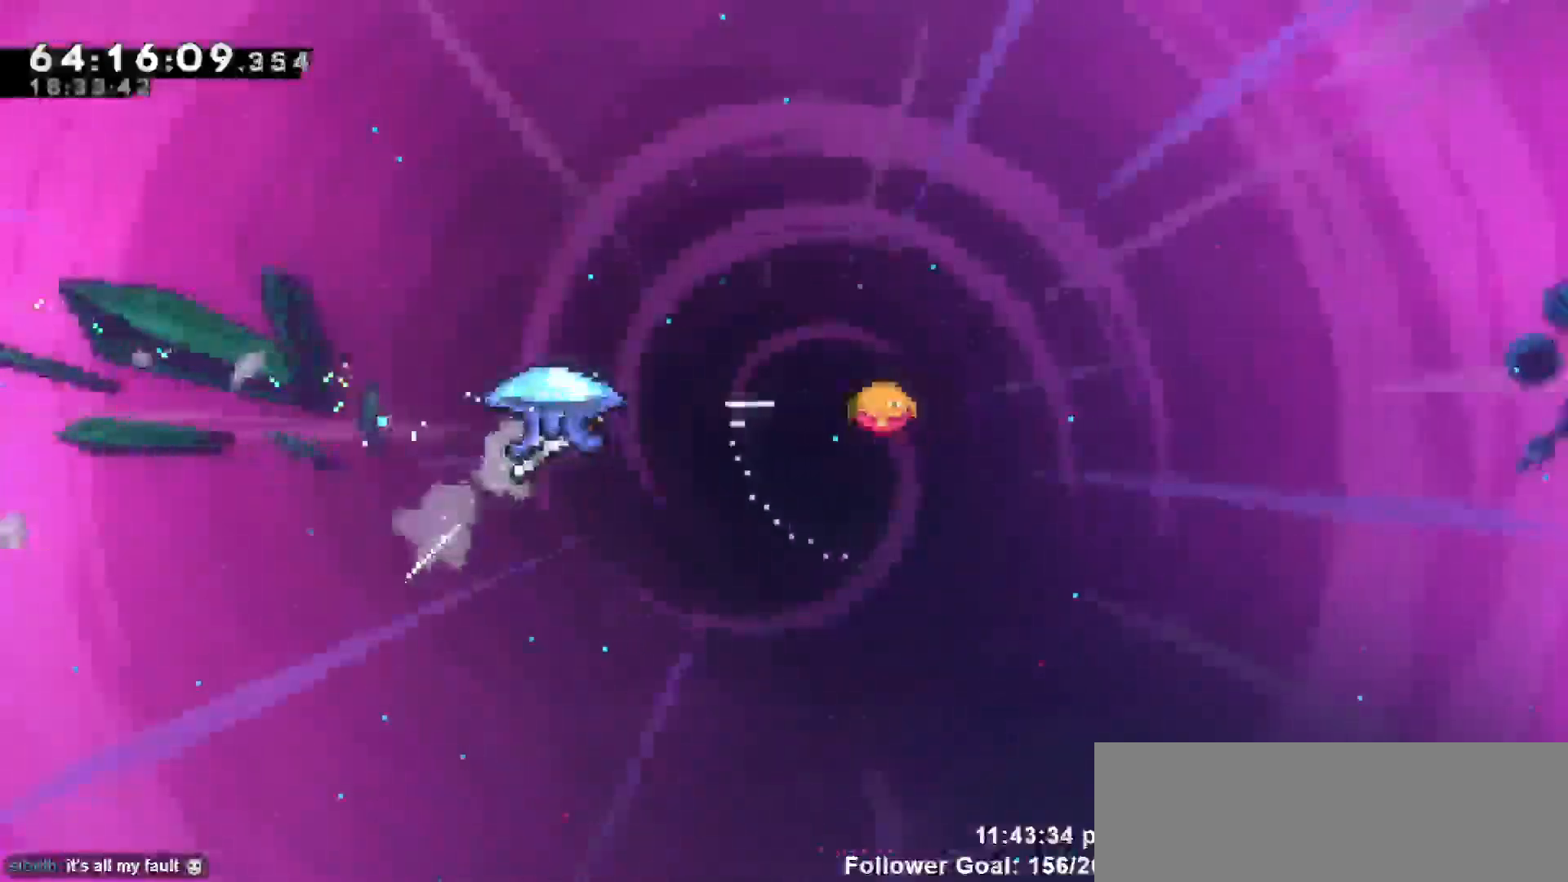
{"keys": ["grab", "right"], "events": [[17, "dash", "up"], [433, "up", "up"]]}
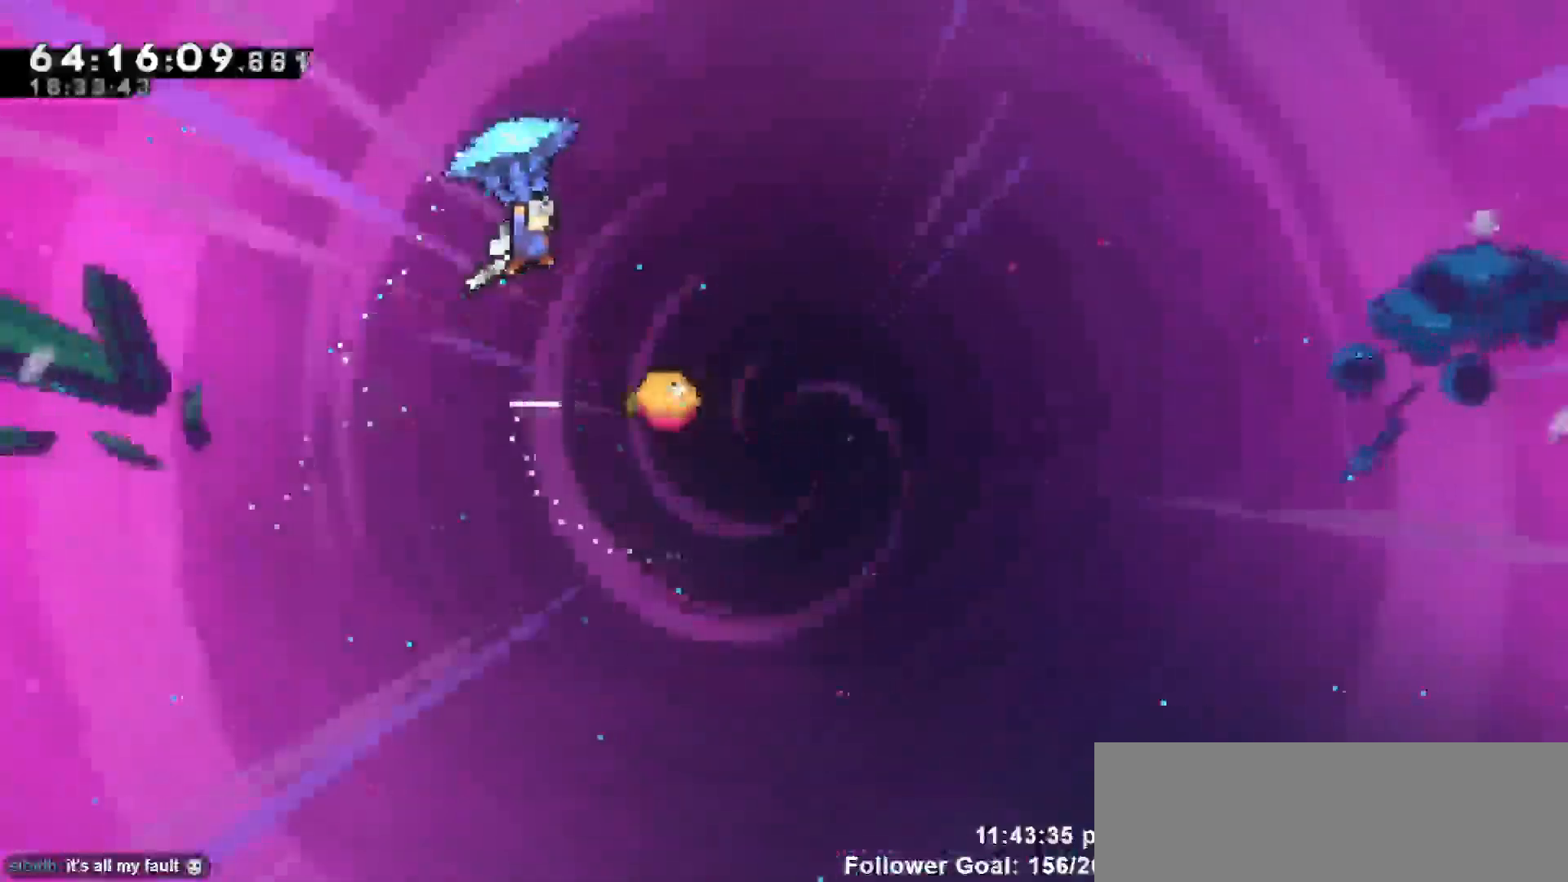
{"keys": ["grab"], "events": [[250, "right", "up"]]}
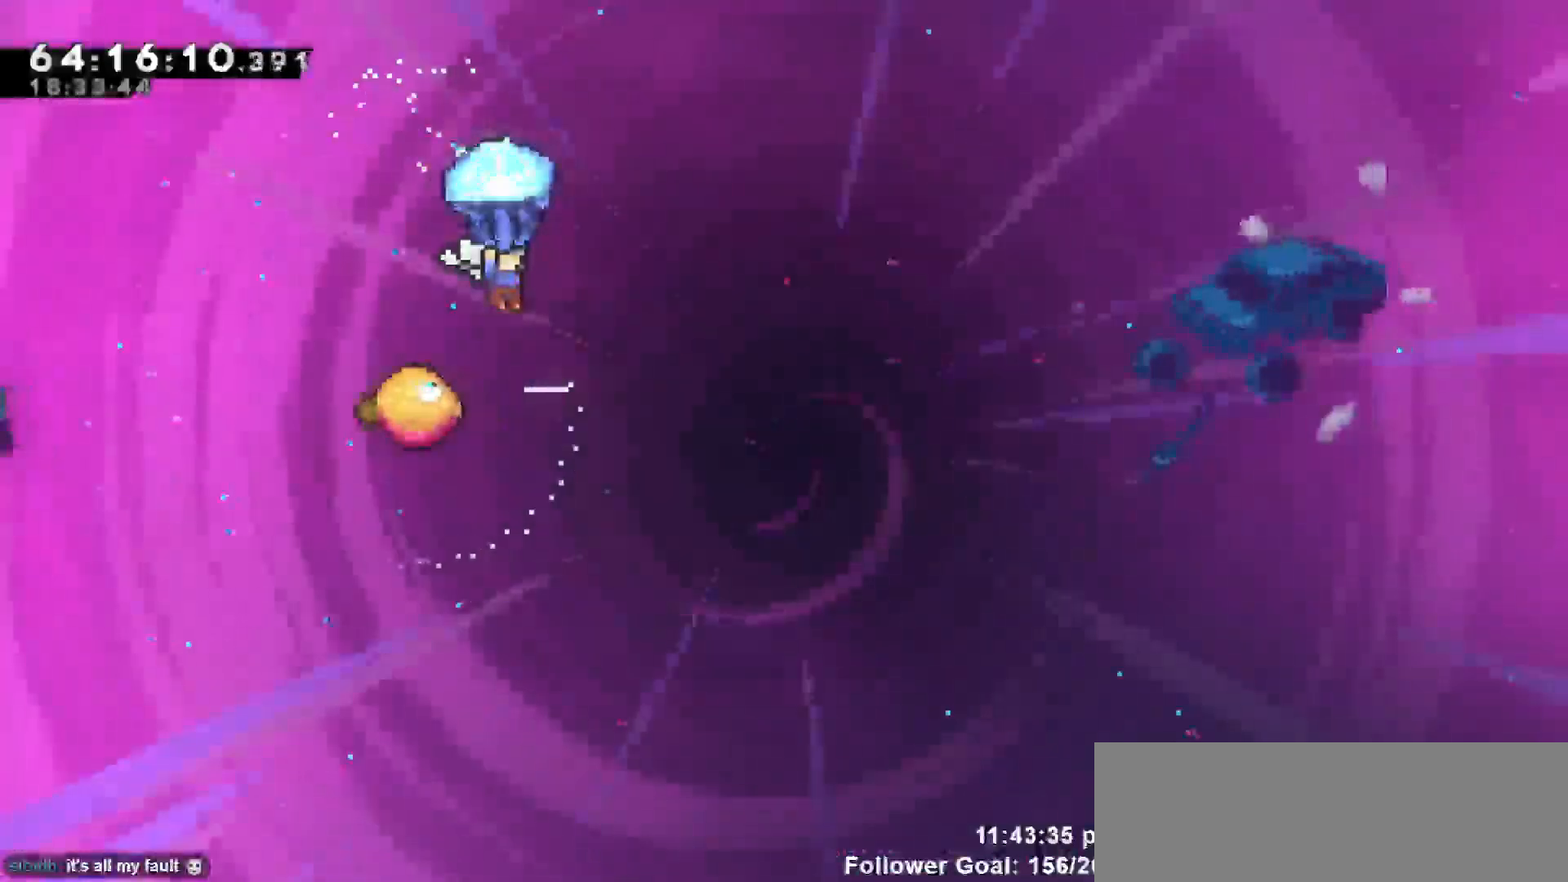
{"keys": ["grab"], "events": [[33, "right", "down"], [83, "right", "up"]]}
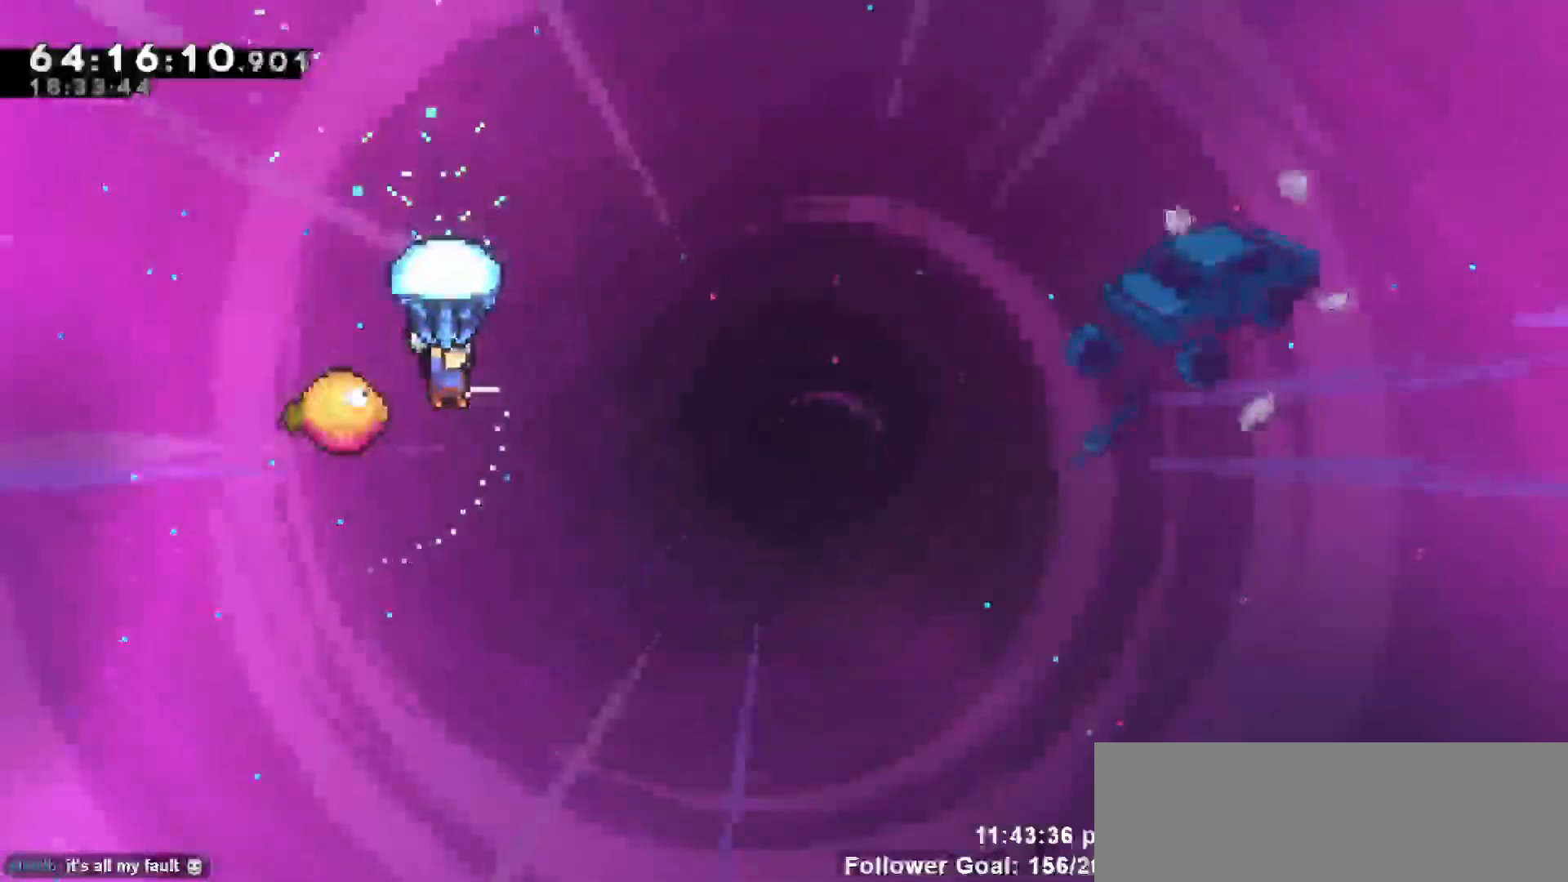
{"keys": ["grab", "right"], "events": [[250, "right", "down"]]}
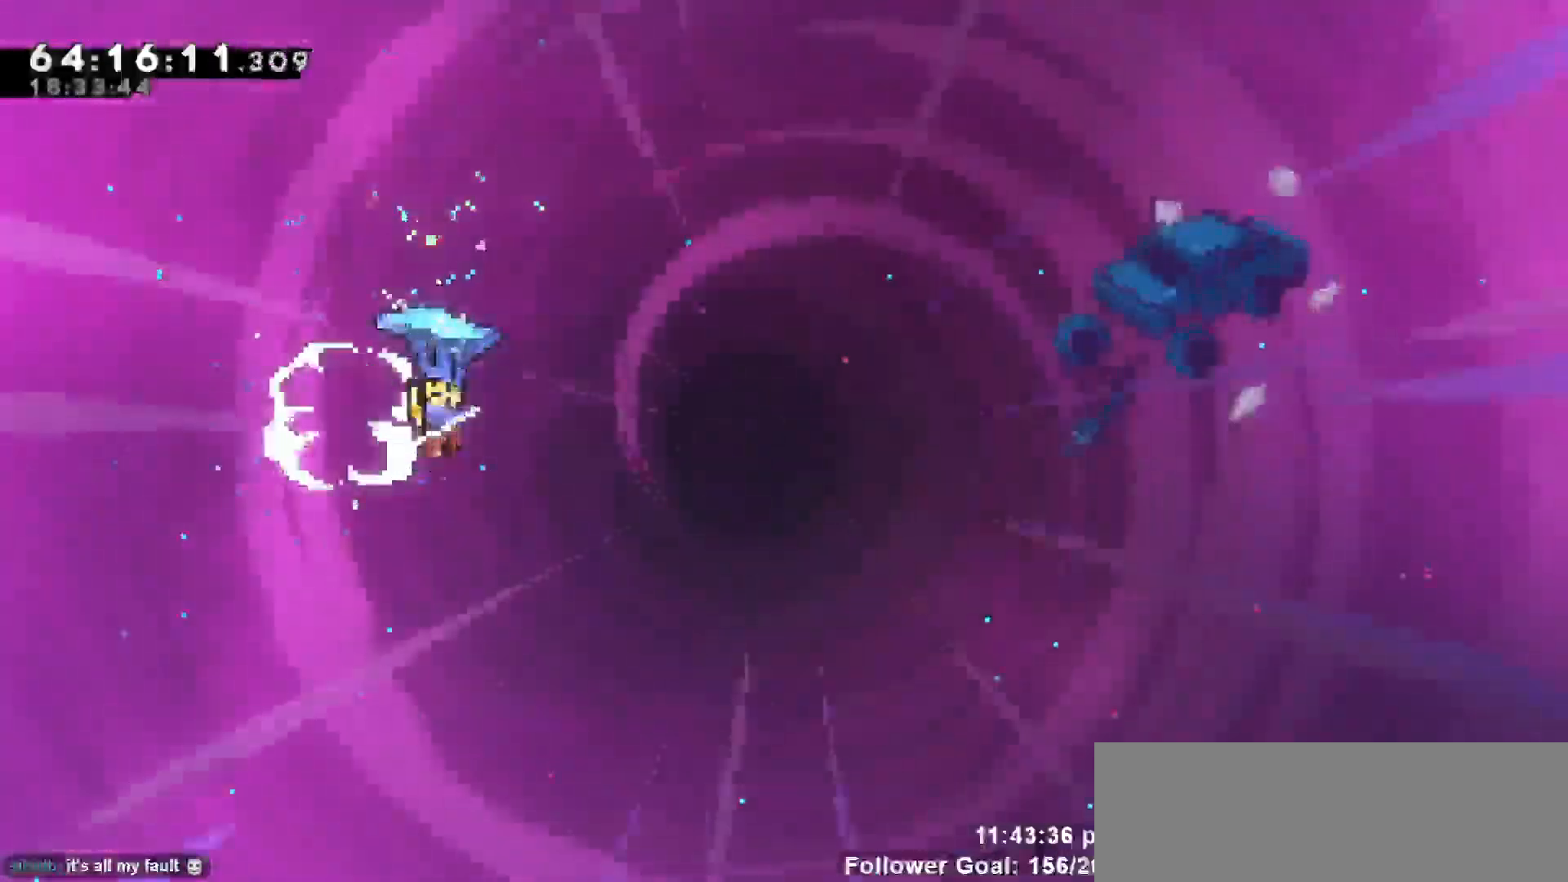
{"keys": ["grab", "right"], "events": []}
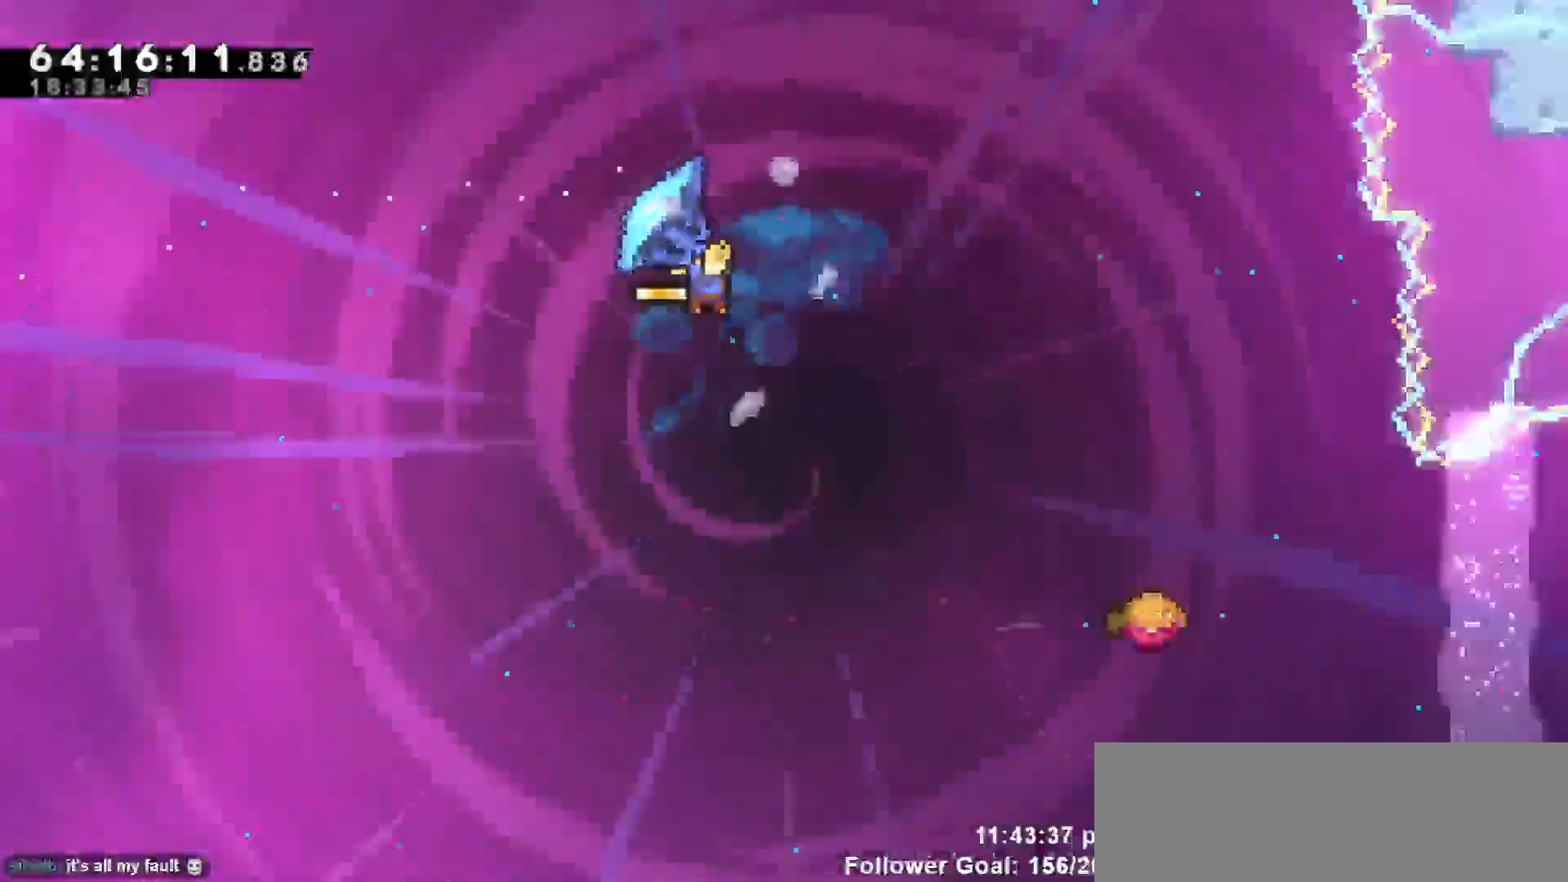
{"keys": [], "events": [[417, "right", "up"], [450, "grab", "up"]]}
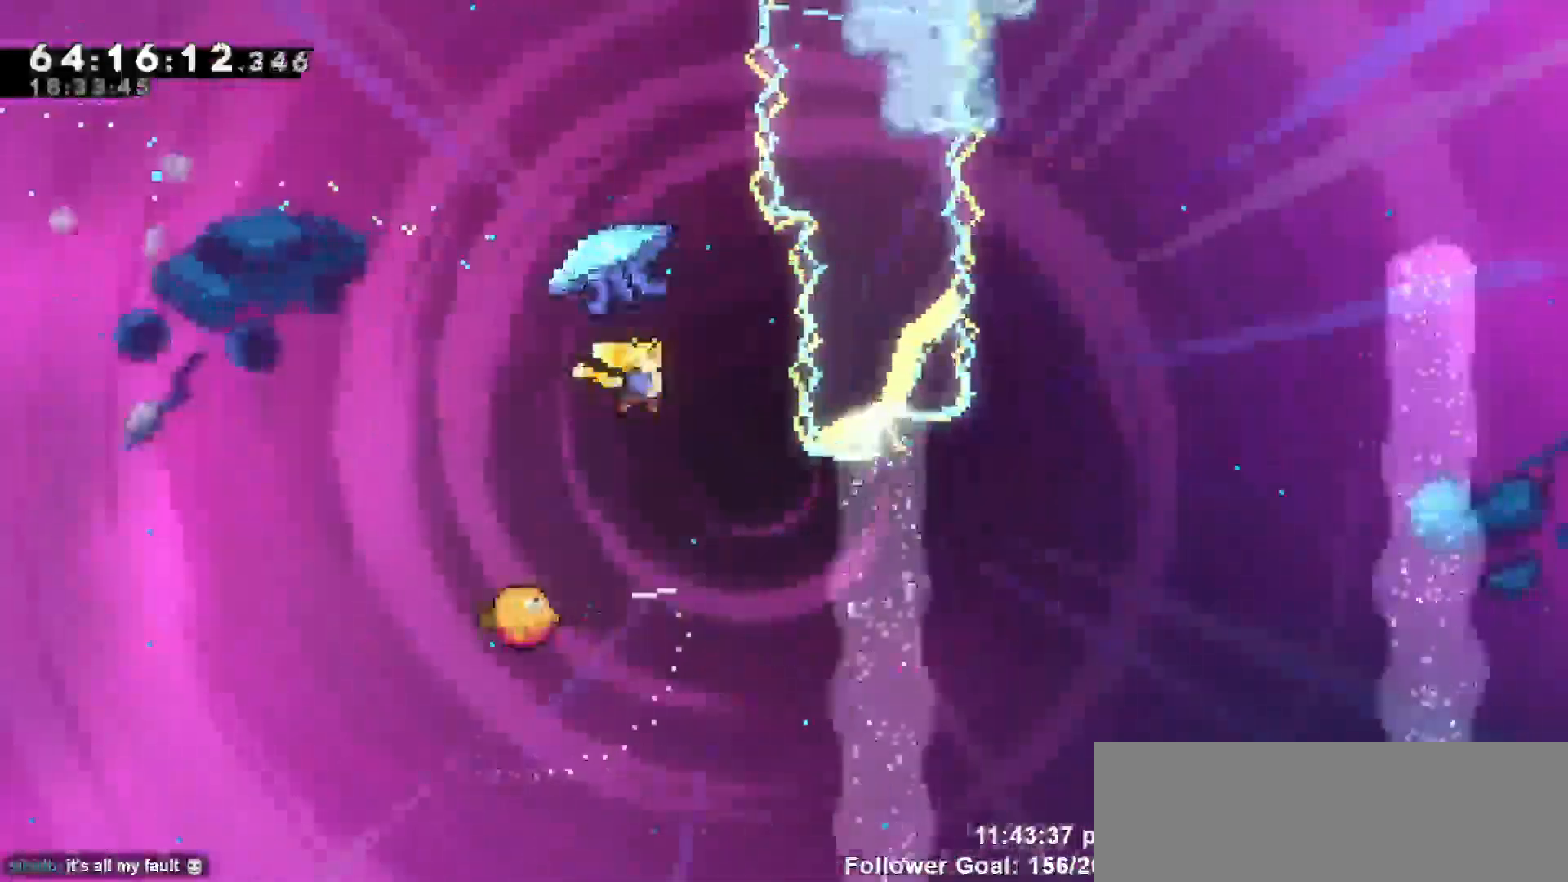
{"keys": [], "events": [[300, "left", "down"], [417, "left", "up"]]}